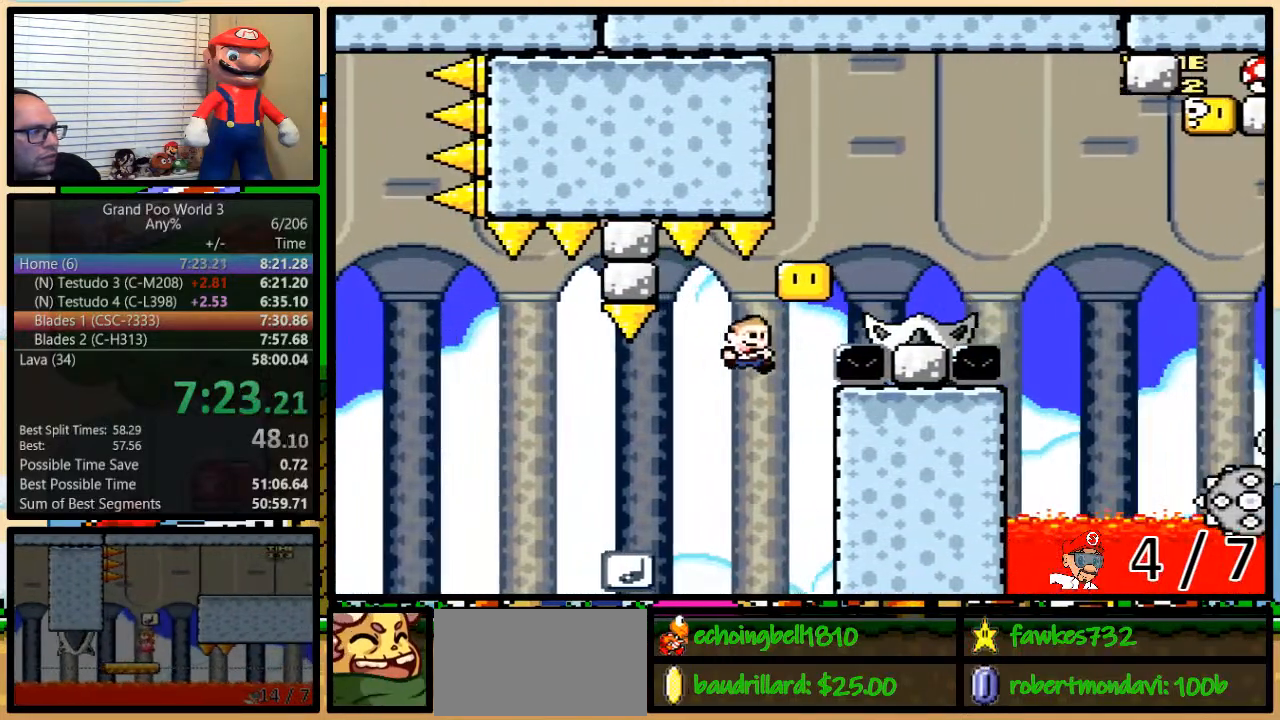
Gameplay with a controller (Nintendo layout); each line is a JSON object with the inputs held at the frame after it (dt_ms = milliseconds from this image to that frame). "events" lists button and stick changes between this image and that frame as [ms after this image, input, new state], when the widget could be followed in between. Not read: DPAD_LEFT DPAD_UP L3 R3.
{"dt_ms": 500, "buttons": ["B", "Y"]}
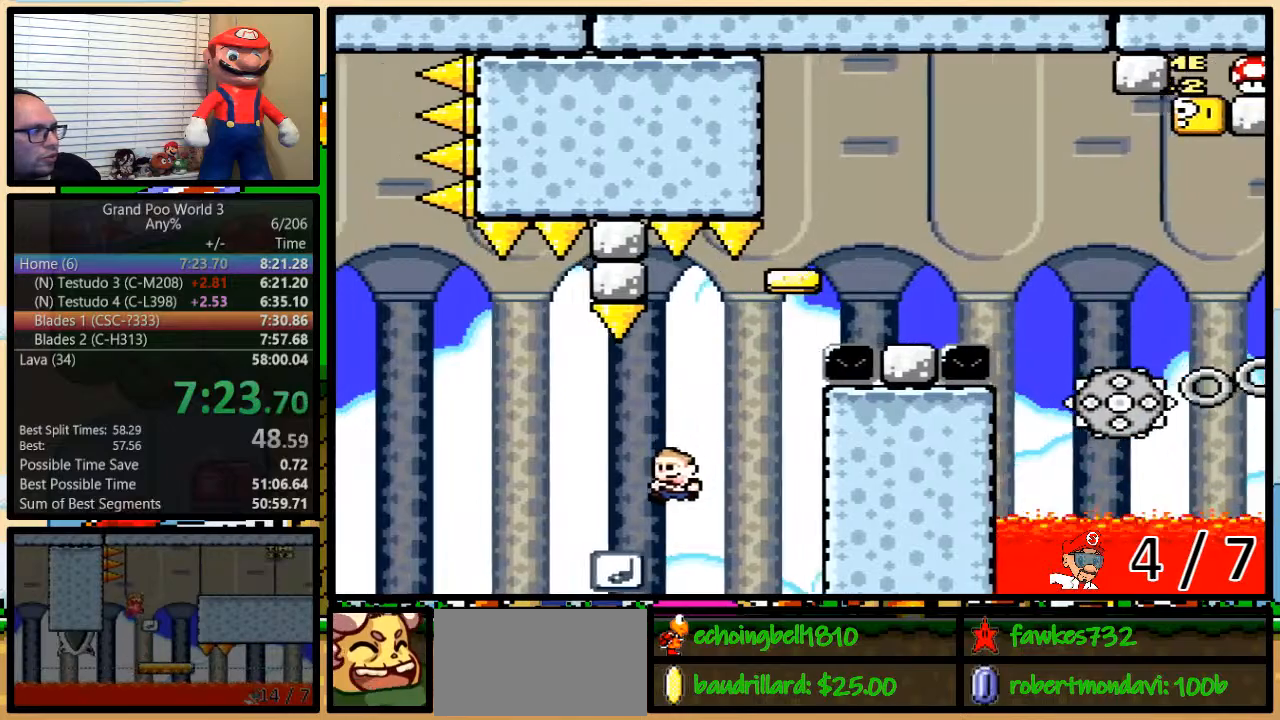
{"dt_ms": 500, "buttons": ["Y", "DPAD_RIGHT"], "events": [[50, "B", "up"], [283, "DPAD_RIGHT", "down"]]}
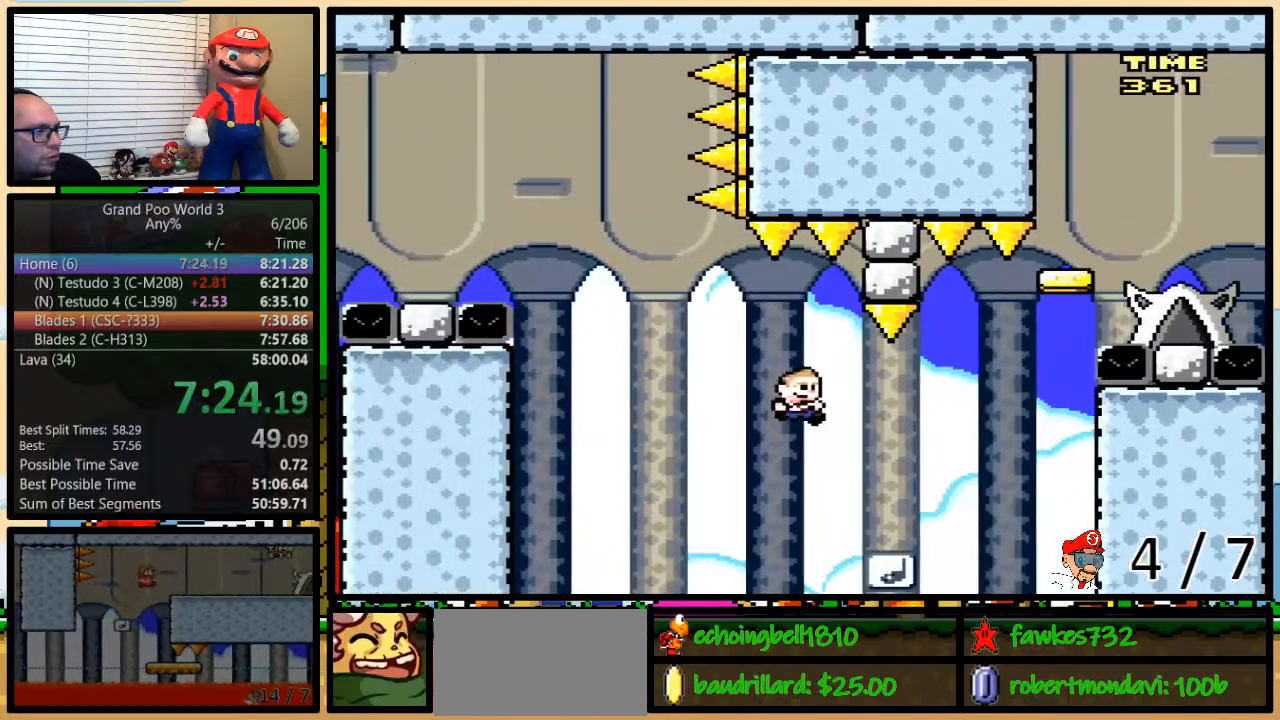
{"dt_ms": 500, "buttons": ["B", "Y", "DPAD_RIGHT"], "events": [[67, "DPAD_RIGHT", "up"], [317, "B", "down"], [317, "DPAD_RIGHT", "down"]]}
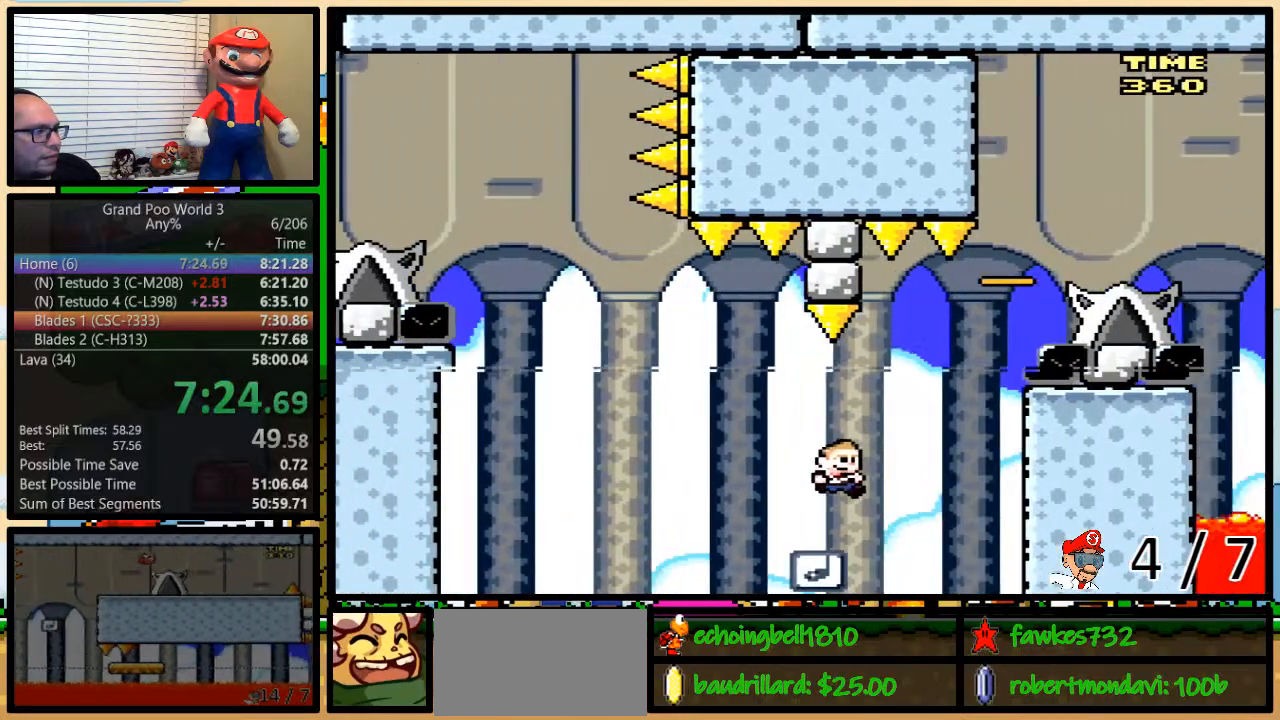
{"dt_ms": 500, "buttons": ["Y"], "events": [[350, "B", "up"], [450, "DPAD_RIGHT", "up"]]}
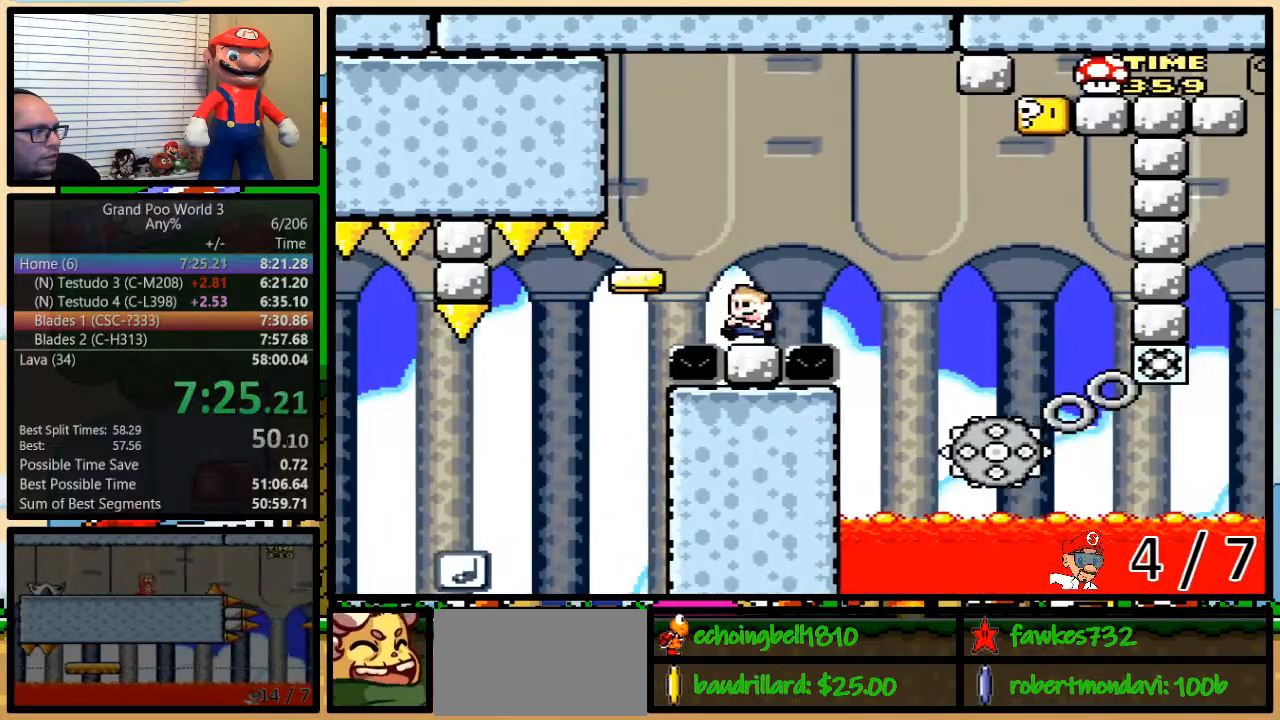
{"dt_ms": 500, "buttons": ["A", "Y"], "events": [[33, "A", "down"], [33, "DPAD_RIGHT", "down"], [133, "A", "up"], [200, "A", "down"], [267, "A", "up"], [283, "A", "down"], [417, "DPAD_RIGHT", "up"]]}
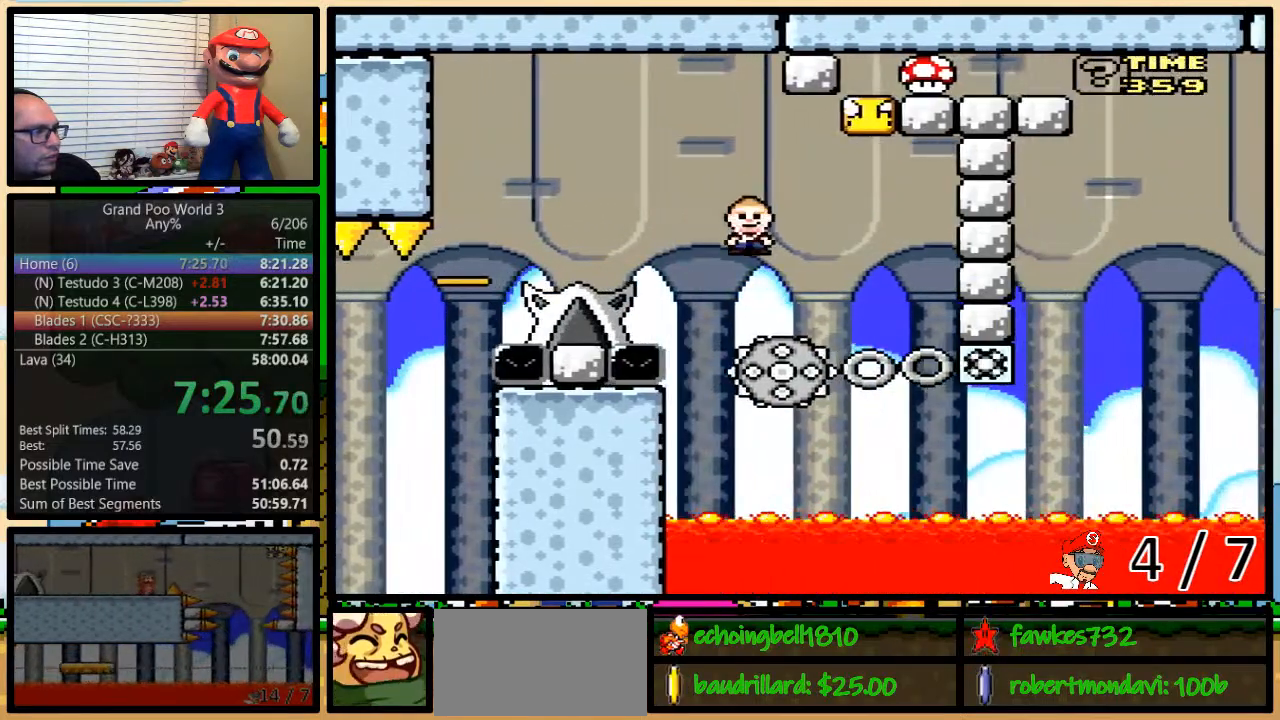
{"dt_ms": 500, "buttons": ["A", "Y"], "events": [[50, "DPAD_RIGHT", "down"], [383, "DPAD_RIGHT", "up"]]}
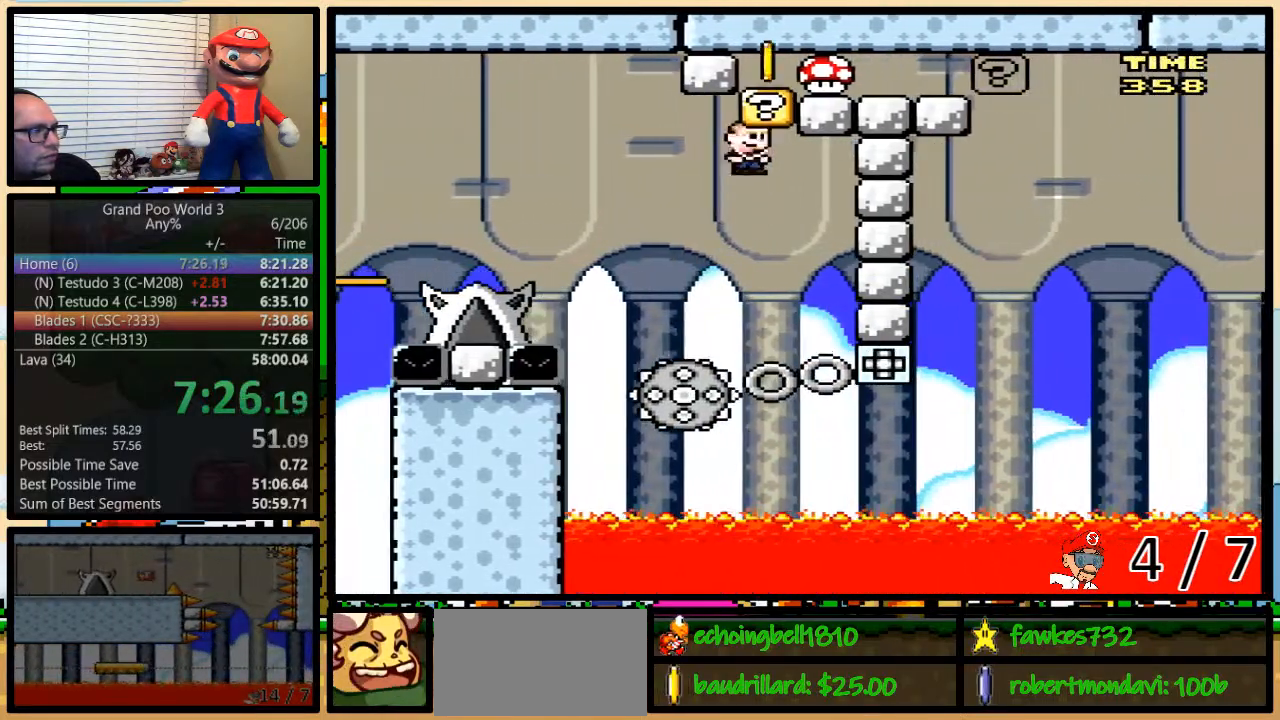
{"dt_ms": 500, "buttons": ["A", "Y", "DPAD_RIGHT"], "events": [[67, "DPAD_RIGHT", "down"], [133, "DPAD_RIGHT", "up"], [317, "DPAD_RIGHT", "down"]]}
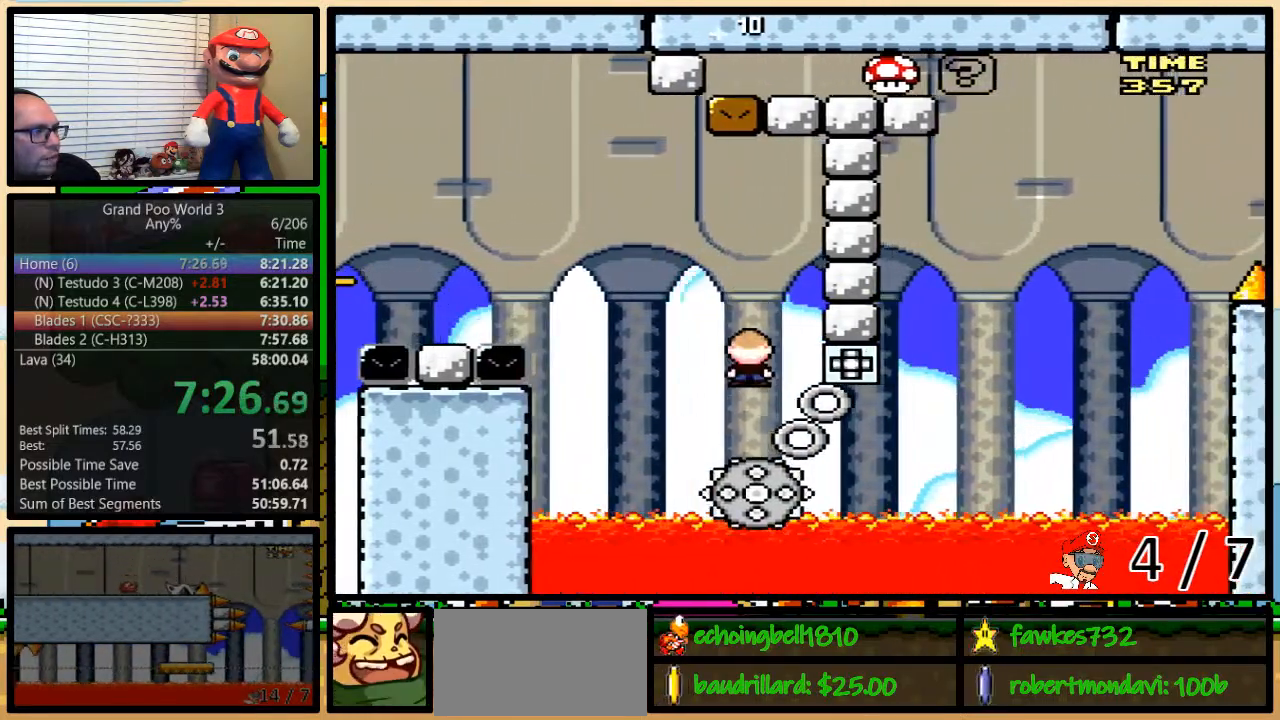
{"dt_ms": 1000, "buttons": ["B", "Y"], "events": [[367, "DPAD_RIGHT", "up"], [467, "DPAD_RIGHT", "down"], [550, "A", "up"], [617, "B", "down"], [850, "DPAD_RIGHT", "up"]]}
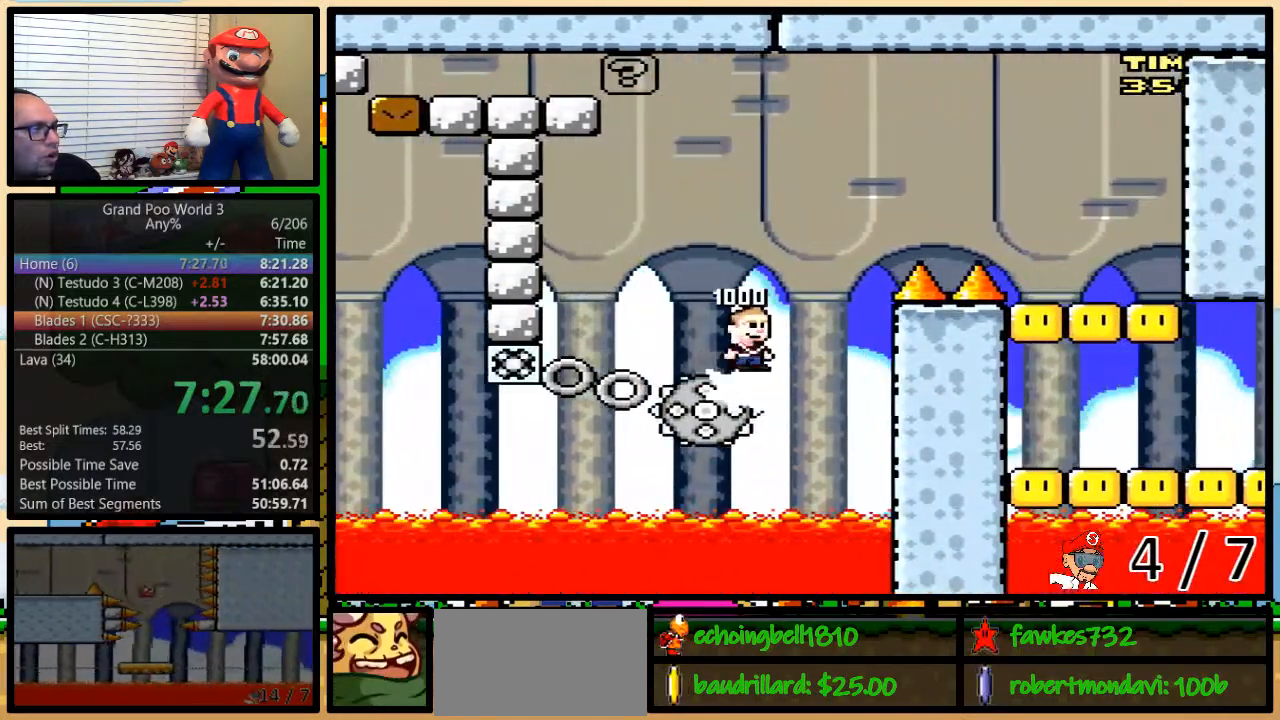
{"dt_ms": 500, "buttons": ["B", "Y"], "events": []}
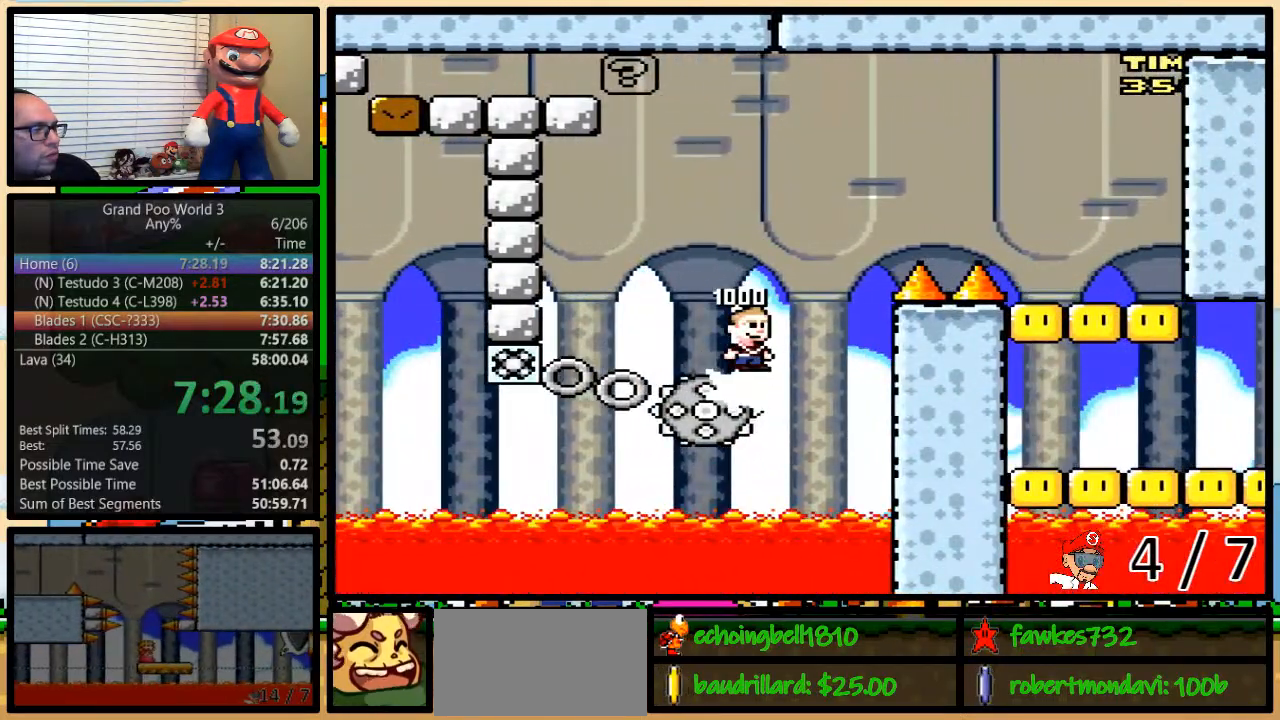
{"dt_ms": 500, "buttons": ["Y", "DPAD_RIGHT"], "events": [[417, "B", "up"], [500, "DPAD_RIGHT", "down"]]}
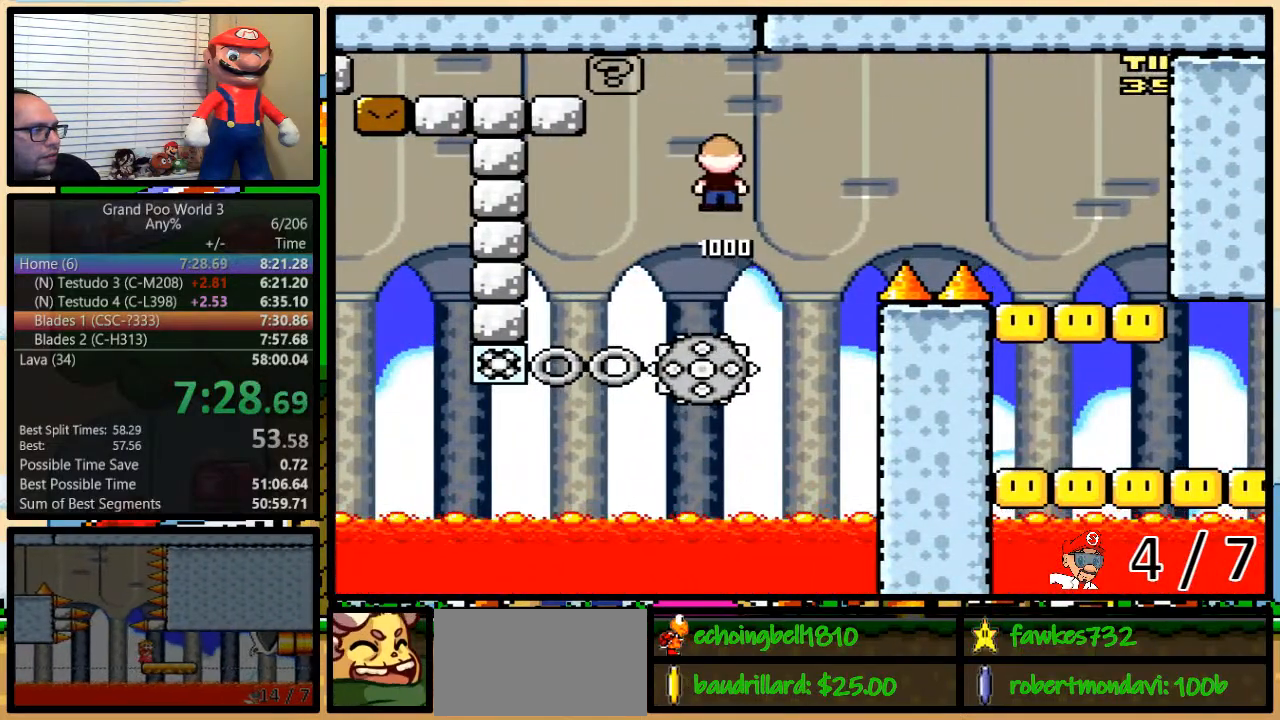
{"dt_ms": 500, "buttons": ["B", "Y", "DPAD_RIGHT"], "events": [[133, "DPAD_RIGHT", "up"], [200, "B", "down"], [233, "DPAD_RIGHT", "down"]]}
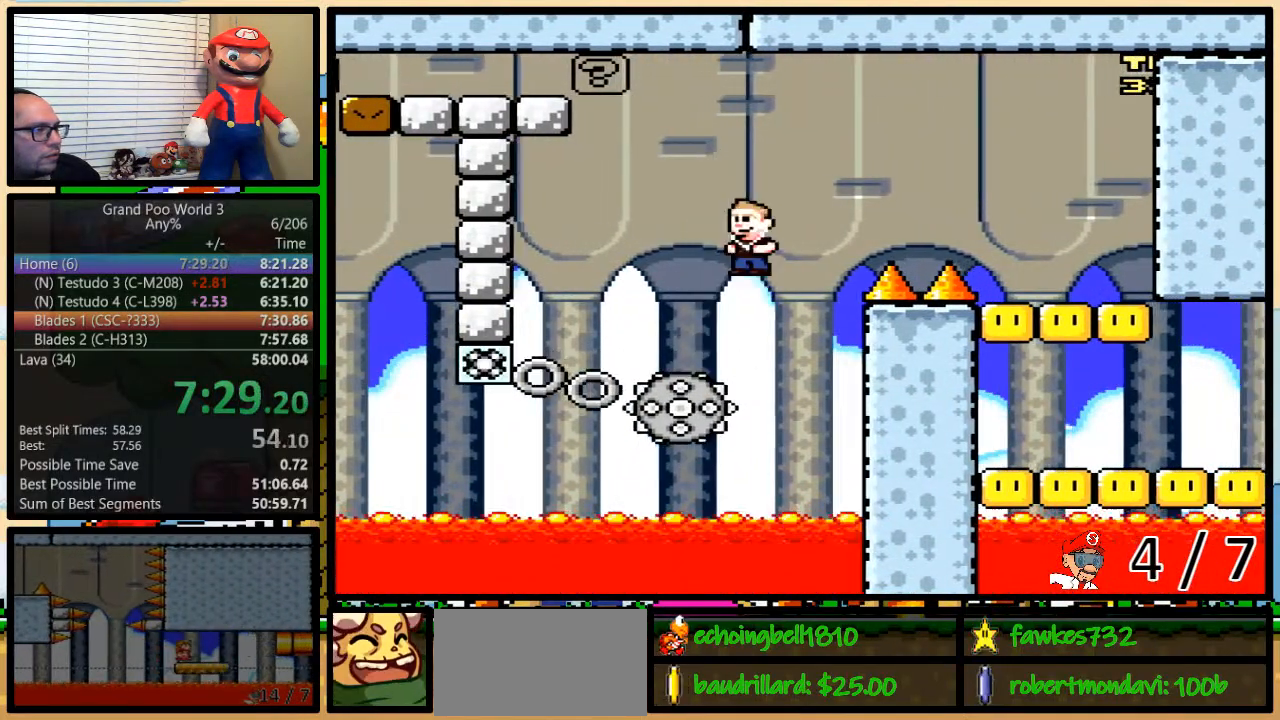
{"dt_ms": 500, "buttons": ["Y", "DPAD_RIGHT"], "events": [[367, "B", "up"]]}
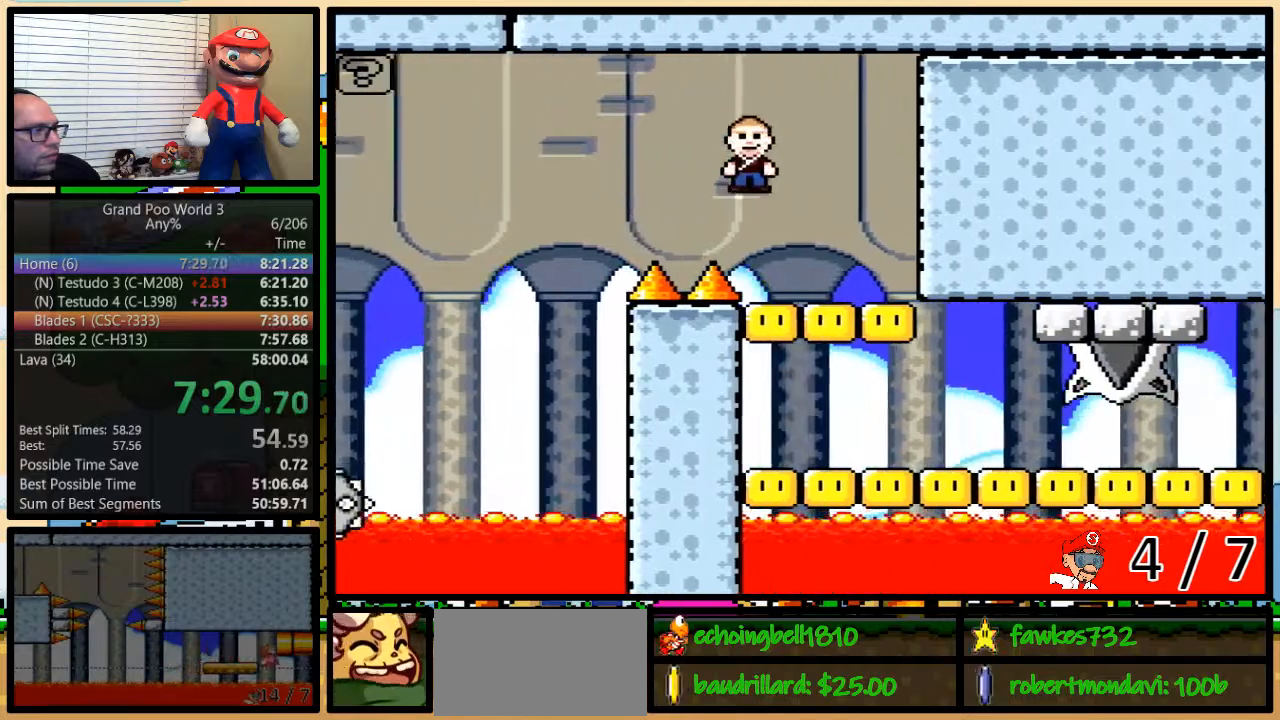
{"dt_ms": 500, "buttons": ["Y"], "events": [[100, "DPAD_RIGHT", "up"]]}
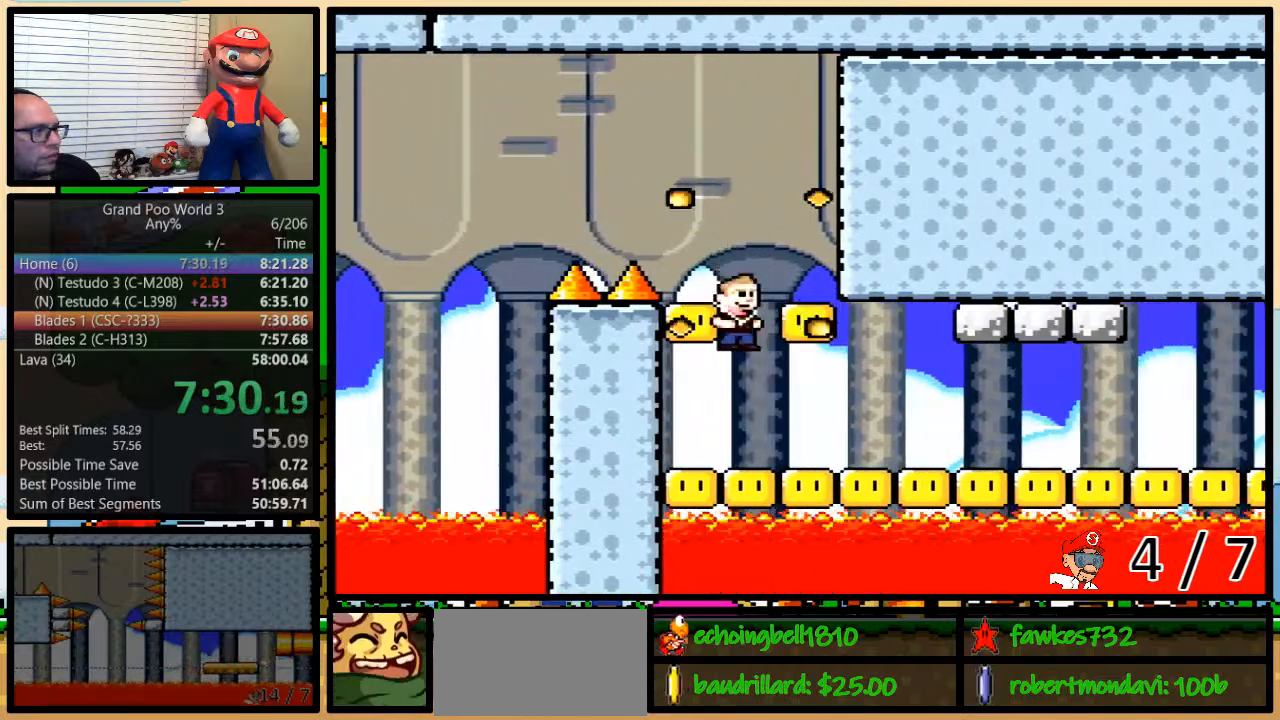
{"dt_ms": 500, "buttons": ["B", "Y"], "events": [[17, "B", "down"], [17, "DPAD_RIGHT", "down"], [167, "DPAD_RIGHT", "up"], [317, "DPAD_RIGHT", "down"], [433, "DPAD_RIGHT", "up"]]}
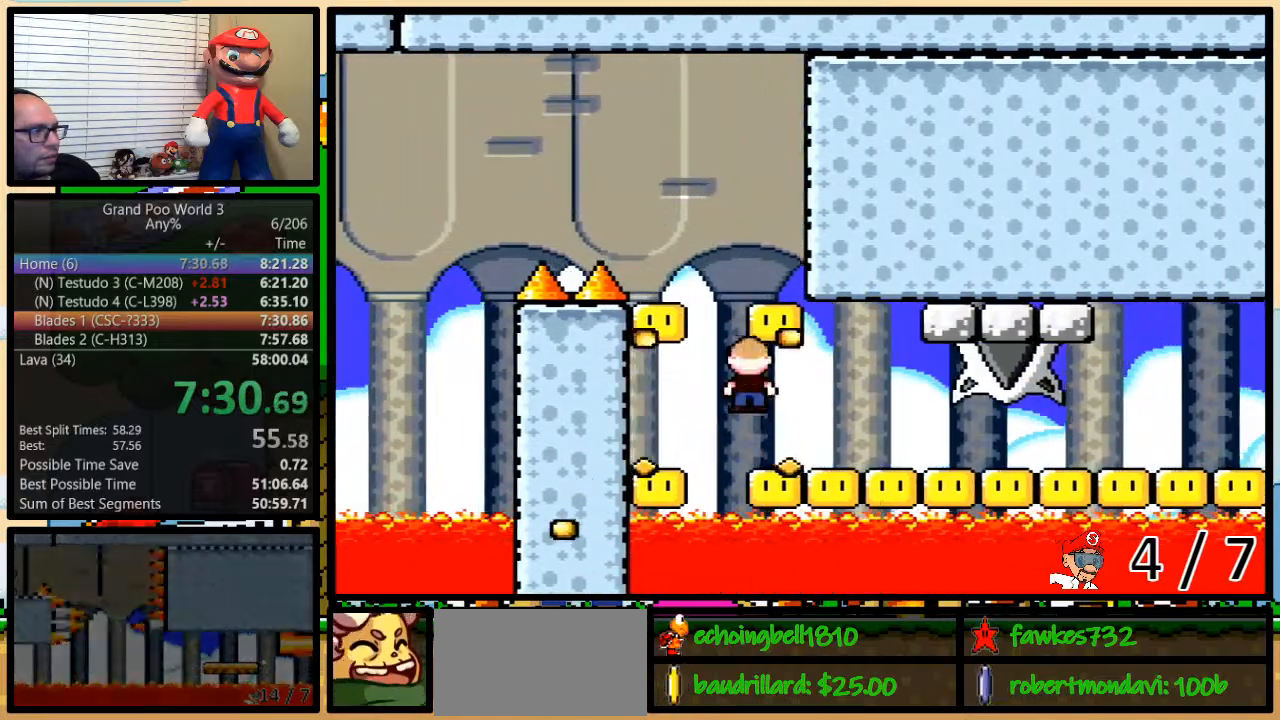
{"dt_ms": 500, "buttons": ["B", "Y"], "events": []}
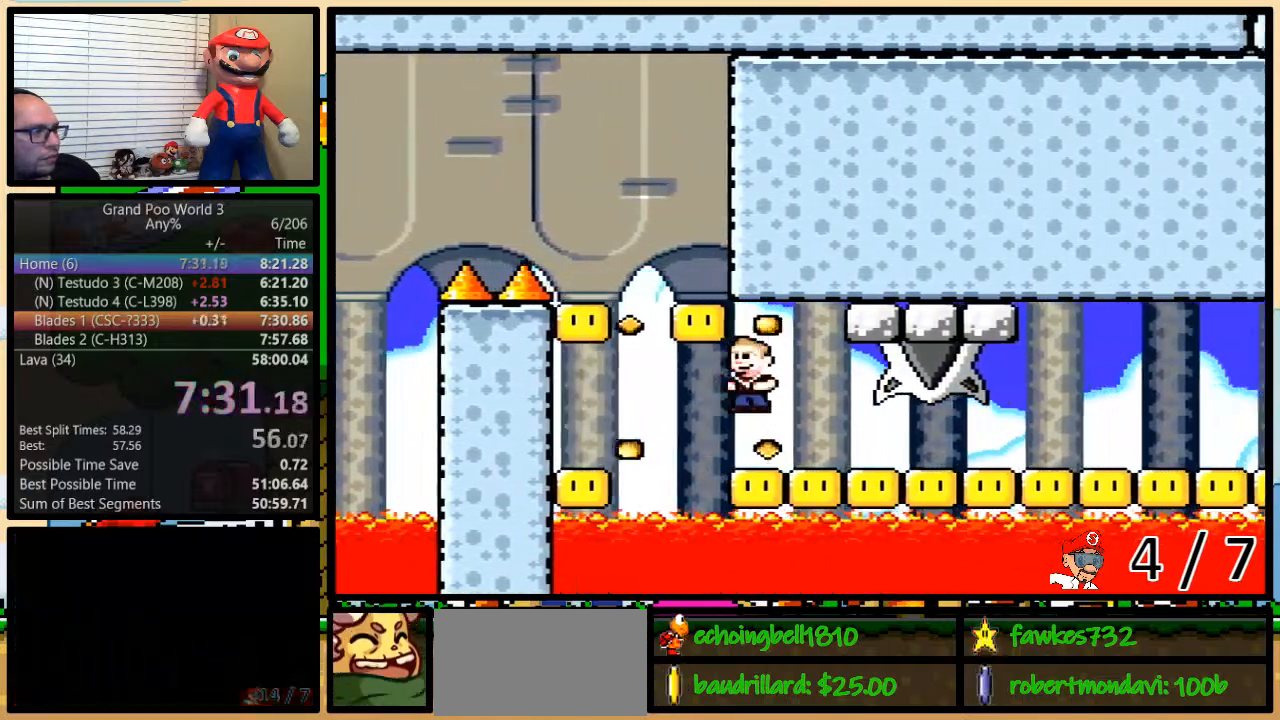
{"dt_ms": 500, "buttons": ["Y", "DPAD_RIGHT"], "events": [[133, "DPAD_RIGHT", "down"], [167, "B", "up"]]}
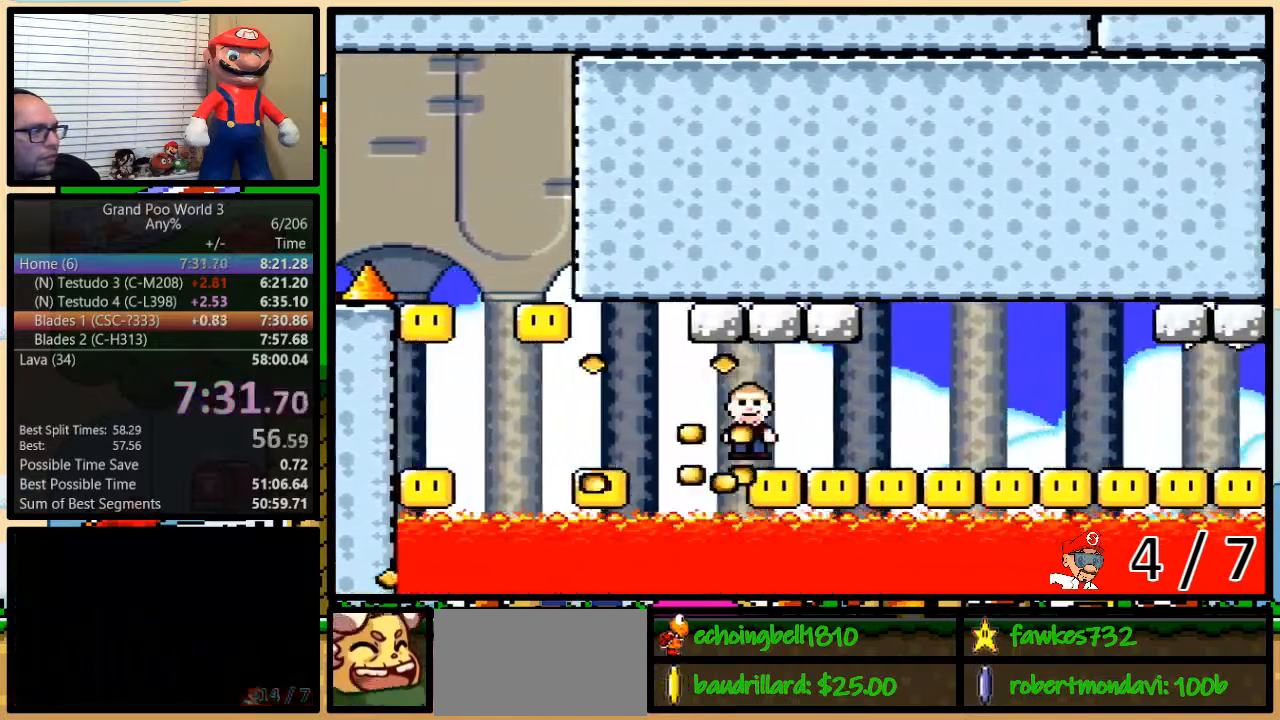
{"dt_ms": 500, "buttons": ["Y", "DPAD_RIGHT"], "events": []}
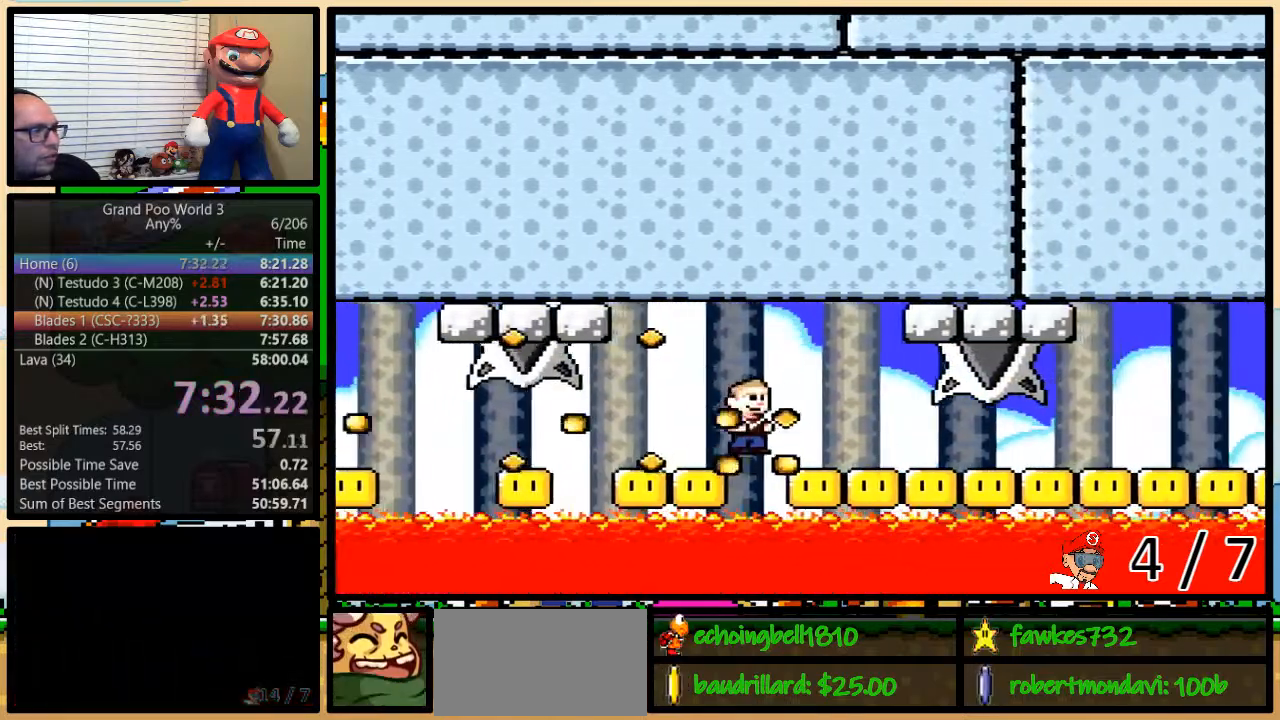
{"dt_ms": 500, "buttons": ["B", "Y"], "events": [[33, "B", "down"], [67, "DPAD_RIGHT", "up"], [183, "DPAD_RIGHT", "down"], [250, "DPAD_RIGHT", "up"]]}
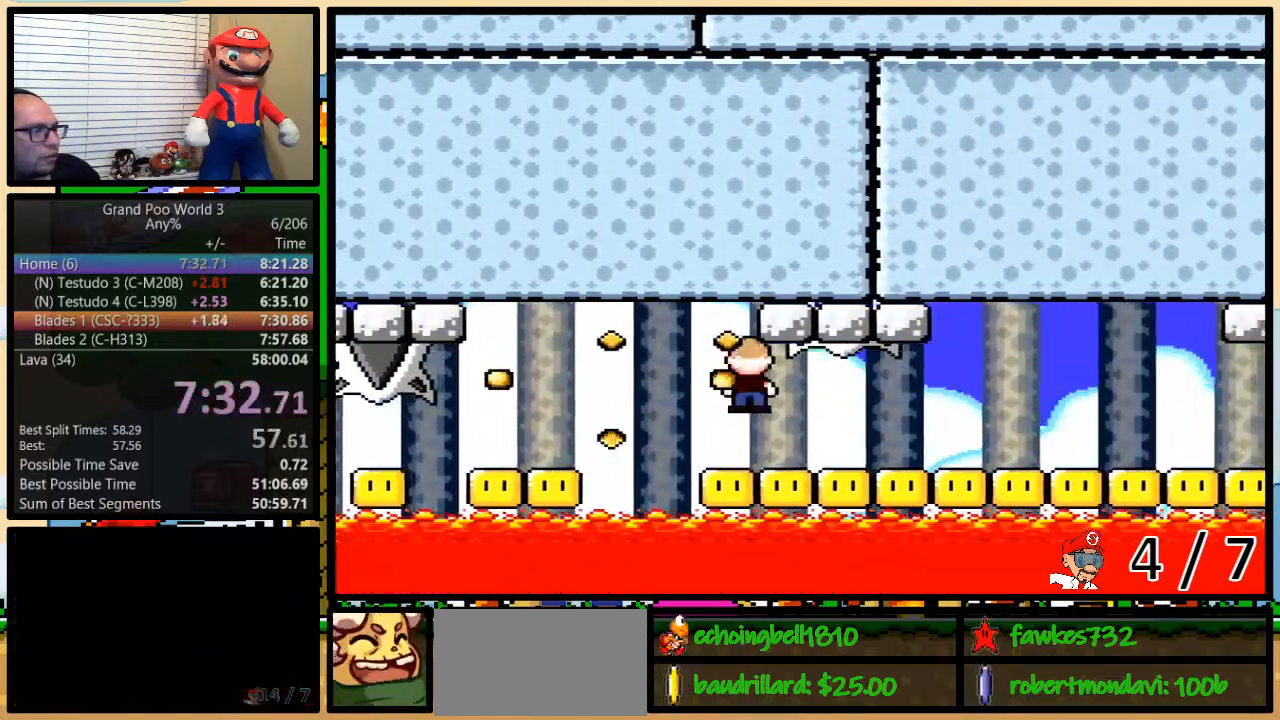
{"dt_ms": 500, "buttons": ["Y", "DPAD_RIGHT"], "events": [[67, "DPAD_RIGHT", "down"], [133, "B", "up"]]}
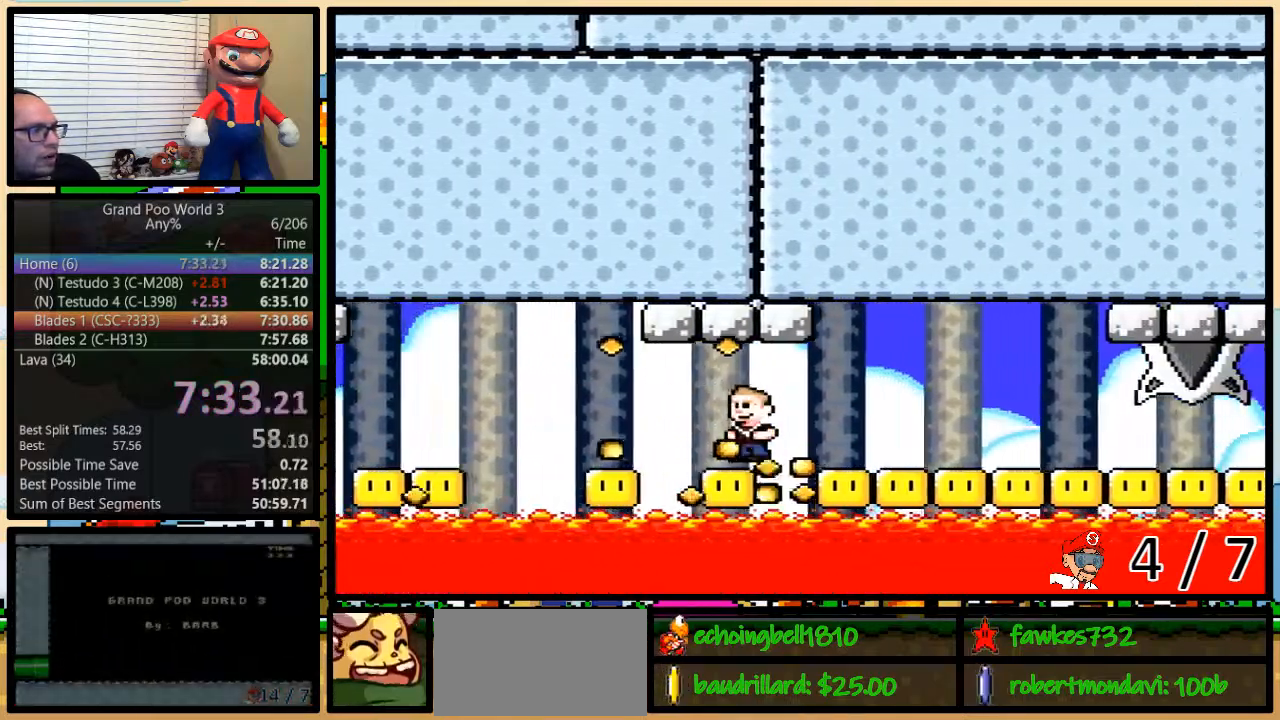
{"dt_ms": 500, "buttons": ["Y", "DPAD_RIGHT"], "events": []}
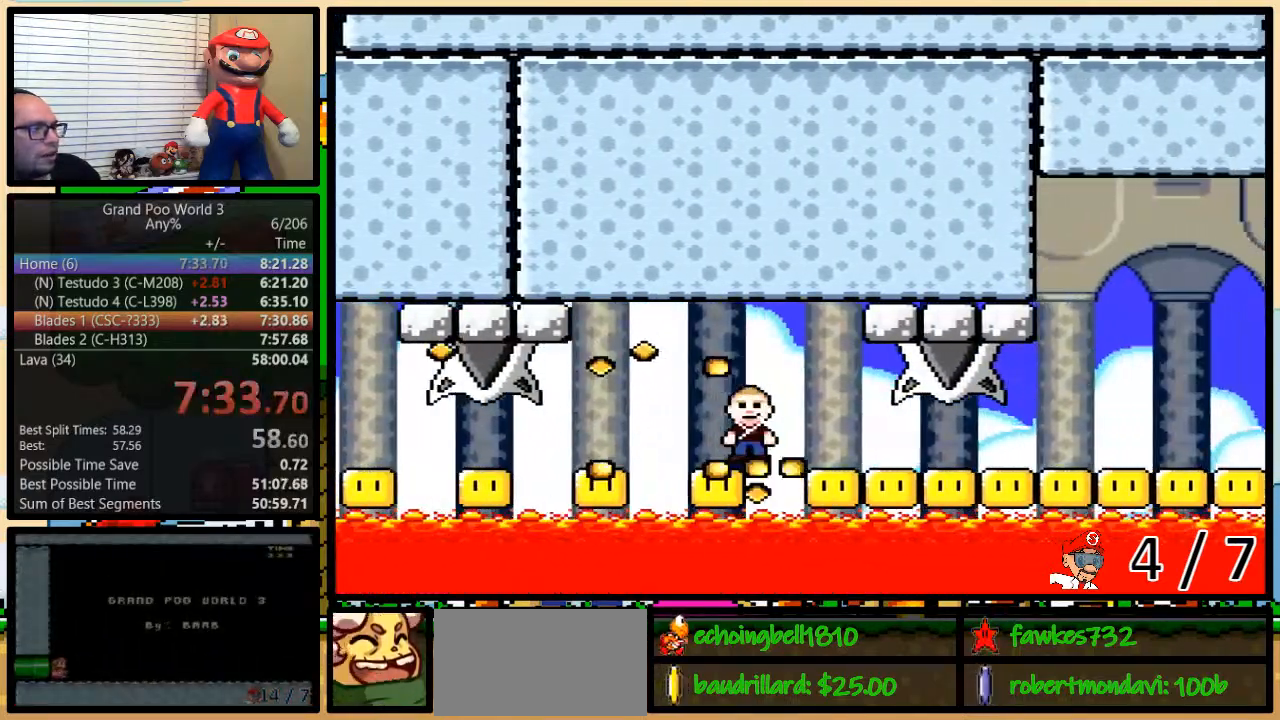
{"dt_ms": 500, "buttons": ["Y", "DPAD_RIGHT"], "events": []}
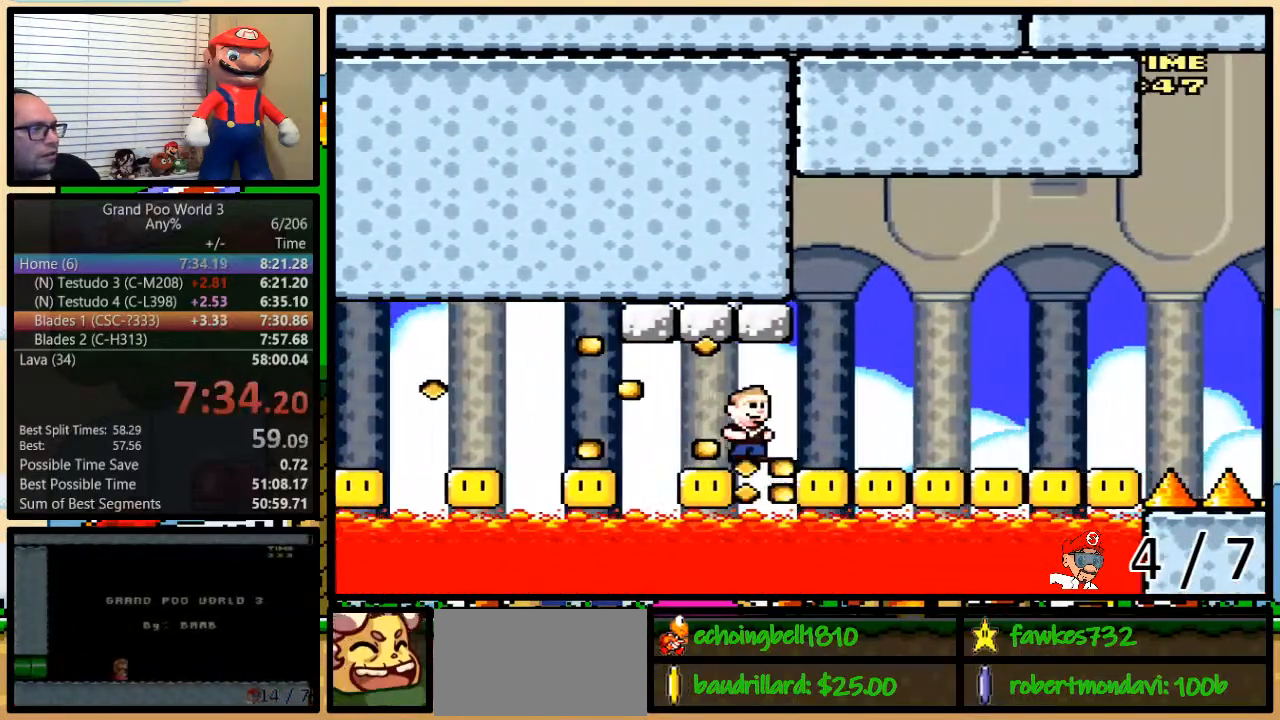
{"dt_ms": 500, "buttons": ["B", "Y"], "events": [[133, "B", "down"], [450, "DPAD_RIGHT", "up"]]}
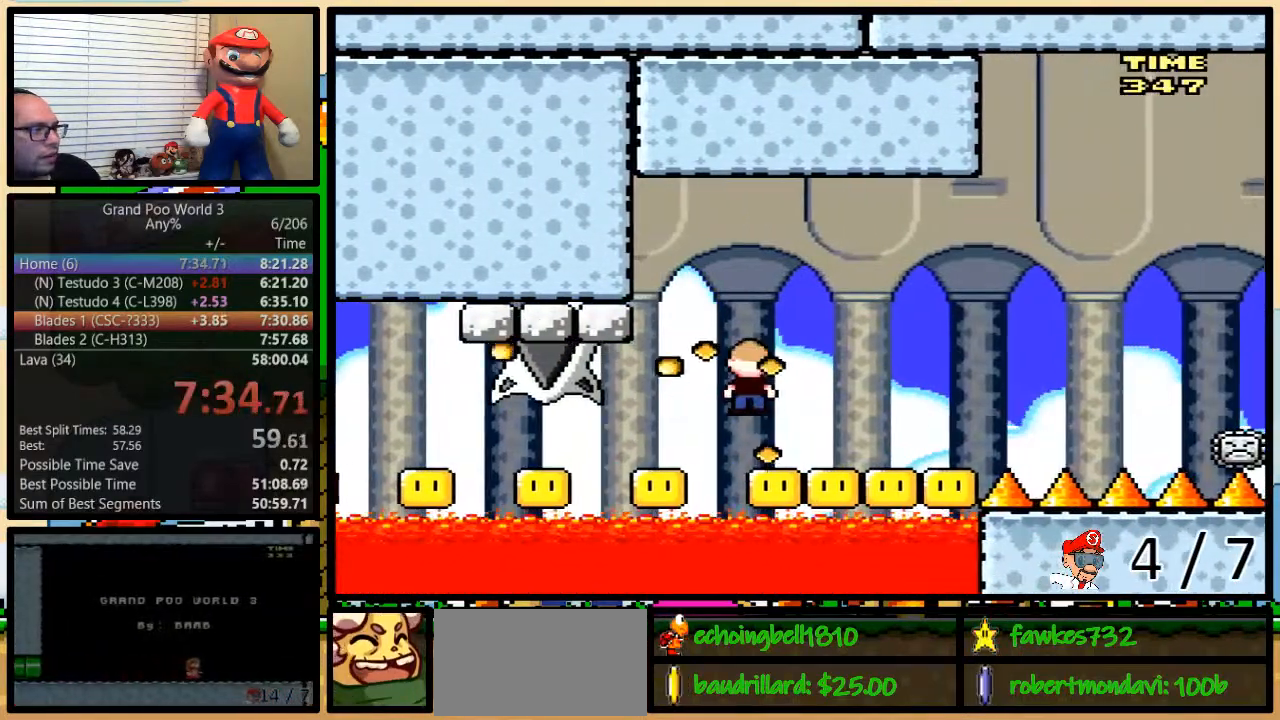
{"dt_ms": 500, "buttons": ["B", "Y"], "events": []}
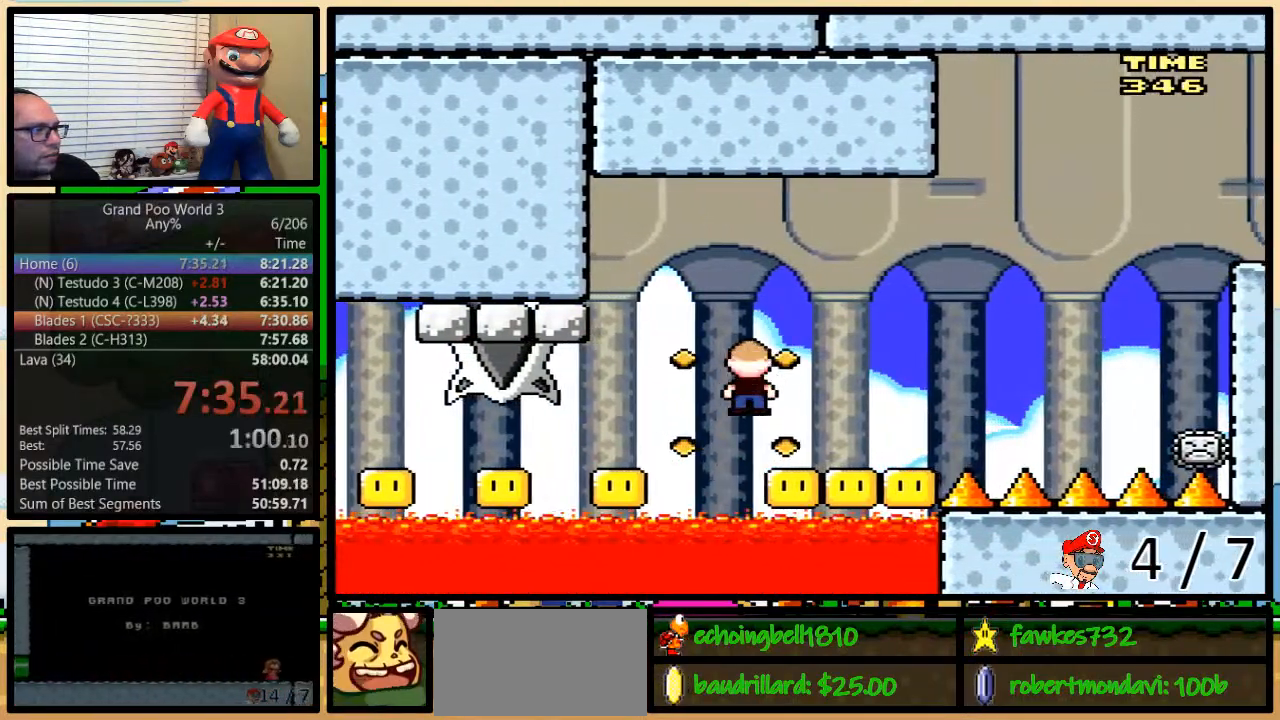
{"dt_ms": 500, "buttons": ["Y"], "events": [[400, "DPAD_RIGHT", "down"], [467, "DPAD_RIGHT", "up"], [500, "B", "up"]]}
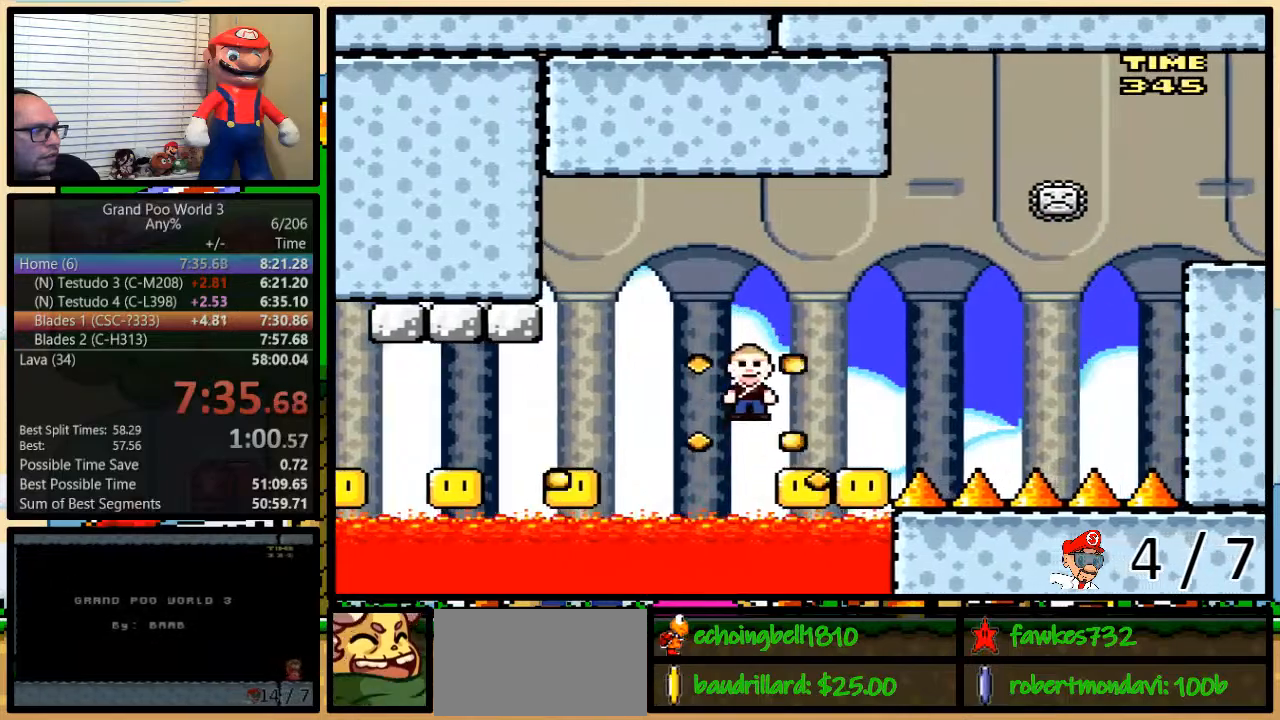
{"dt_ms": 500, "buttons": ["B", "Y", "DPAD_RIGHT"], "events": [[83, "B", "down"], [467, "DPAD_RIGHT", "down"]]}
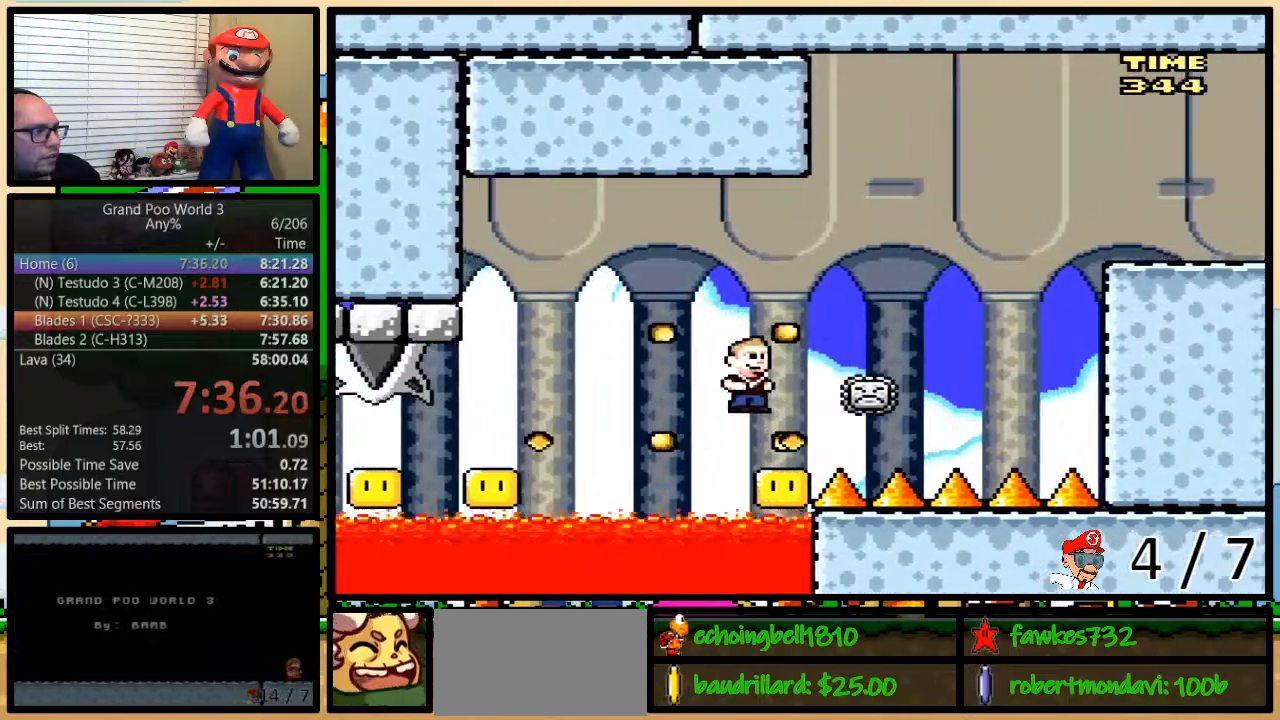
{"dt_ms": 500, "buttons": ["B", "Y", "DPAD_RIGHT"], "events": []}
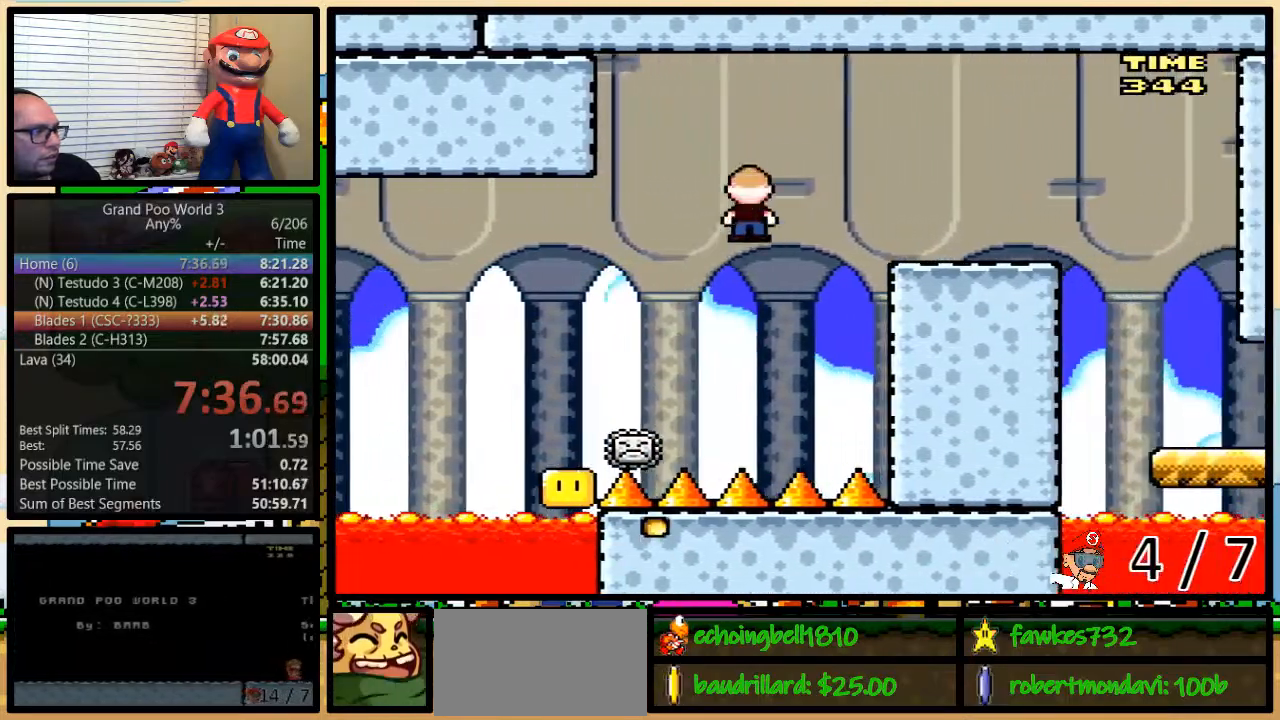
{"dt_ms": 500, "buttons": ["Y", "DPAD_RIGHT"], "events": [[100, "B", "up"]]}
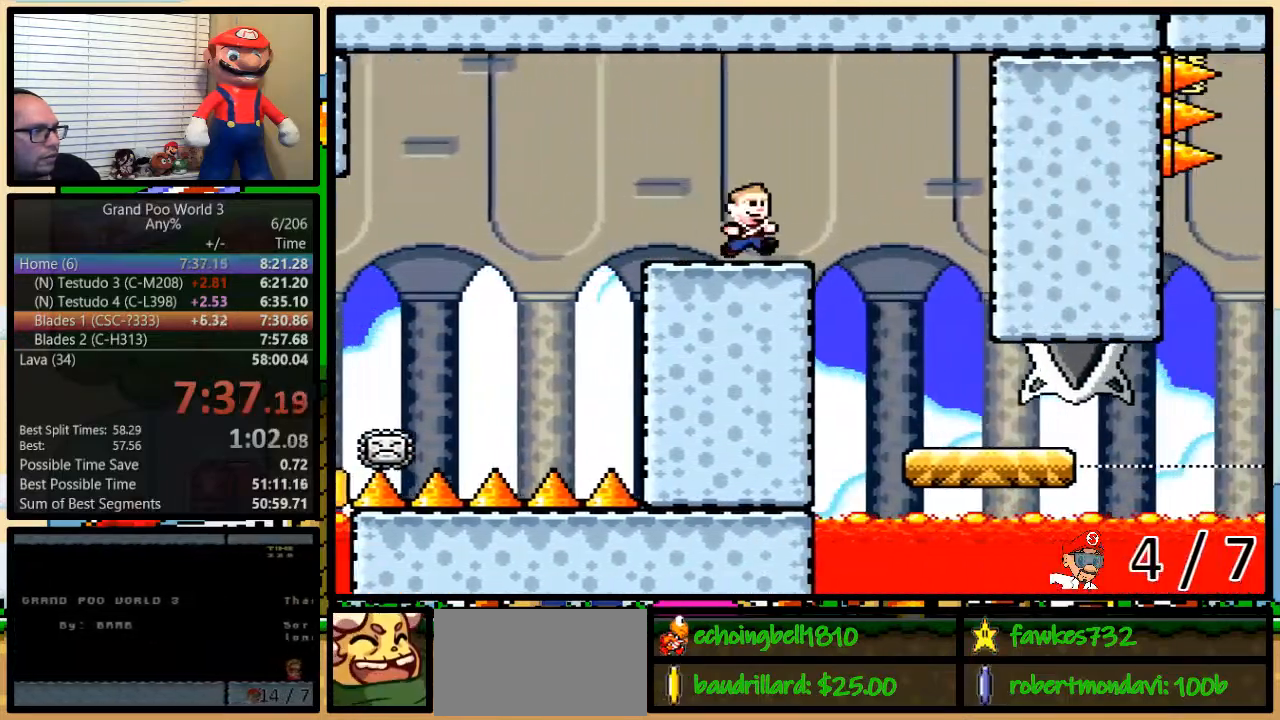
{"dt_ms": 500, "buttons": ["Y"], "events": [[283, "DPAD_RIGHT", "up"]]}
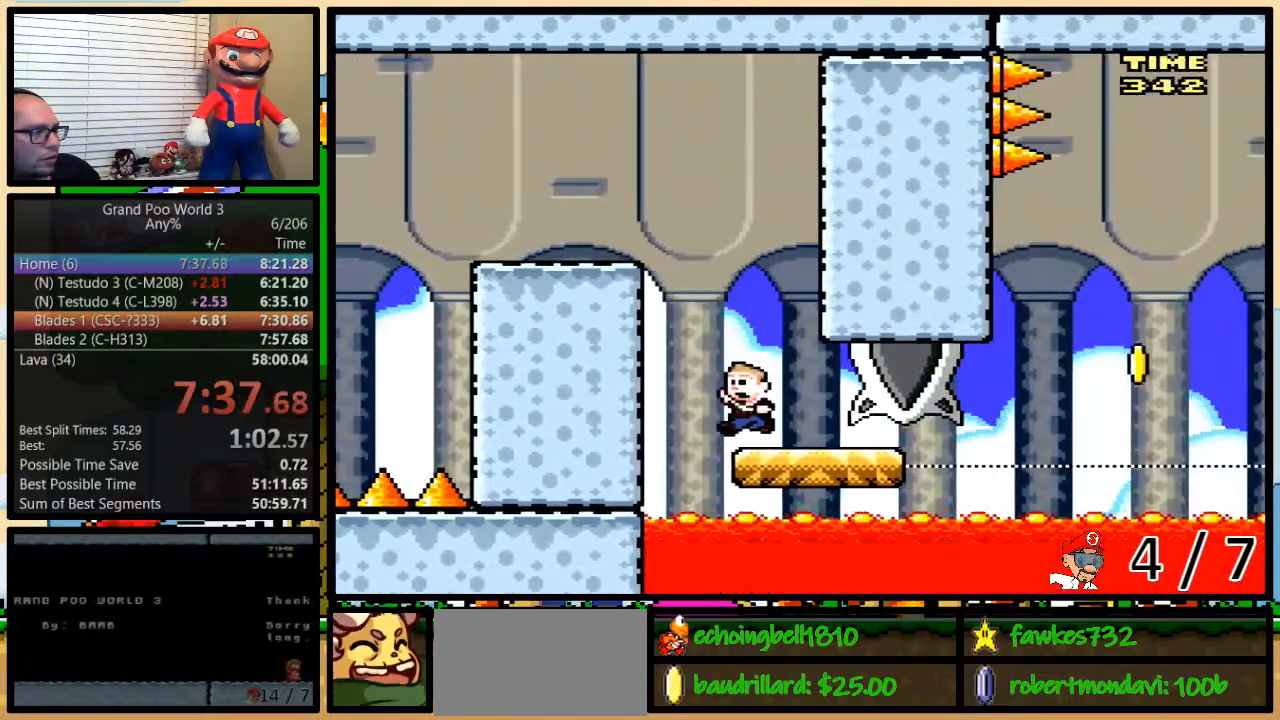
{"dt_ms": 500, "buttons": ["Y", "DPAD_RIGHT"], "events": [[167, "DPAD_DOWN", "down"], [200, "DPAD_RIGHT", "down"], [233, "DPAD_RIGHT", "up"], [450, "DPAD_RIGHT", "down"], [483, "DPAD_DOWN", "up"]]}